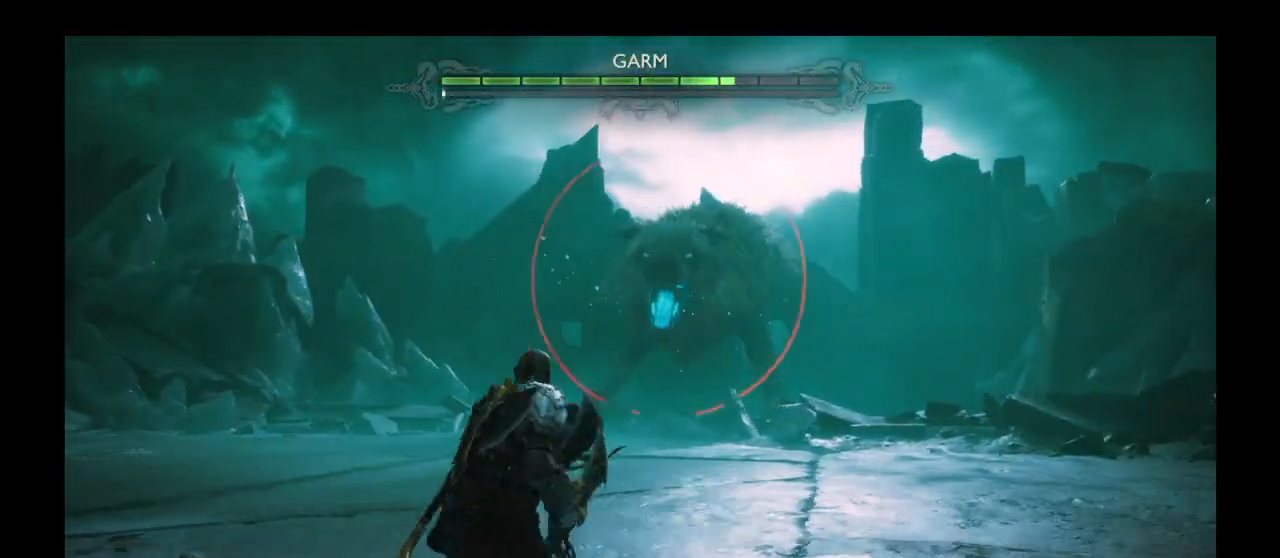
Gameplay with a controller (PlayStation layout); each line is a JSON object with the inputs held at the frame after it. "events" lists button and stick changes between this image and that frame as [ms after this image, input, new state], when the widget could be followed in between. Not read: L3 R3.
{"buttons": ["CROSS"], "left_stick": "right", "right_stick": "center", "events": [[200, "CROSS", "down"], [467, "CROSS", "up"], [500, "CROSS", "down"]]}
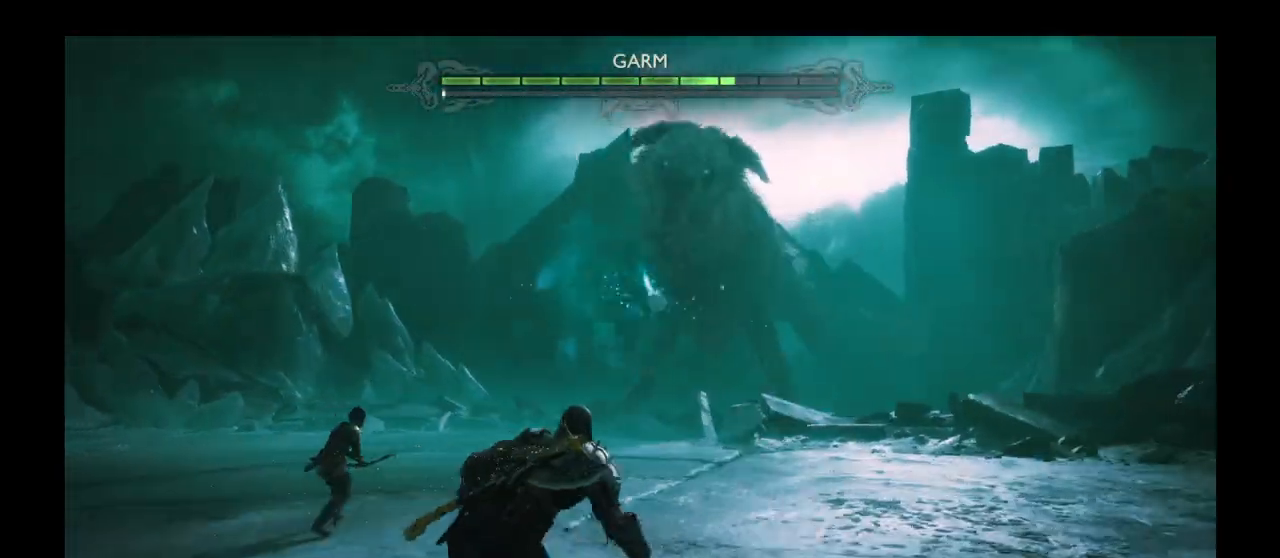
{"buttons": [], "left_stick": "right", "right_stick": "center", "events": [[34, "CROSS", "up"], [300, "CROSS", "down"], [401, "CROSS", "up"]]}
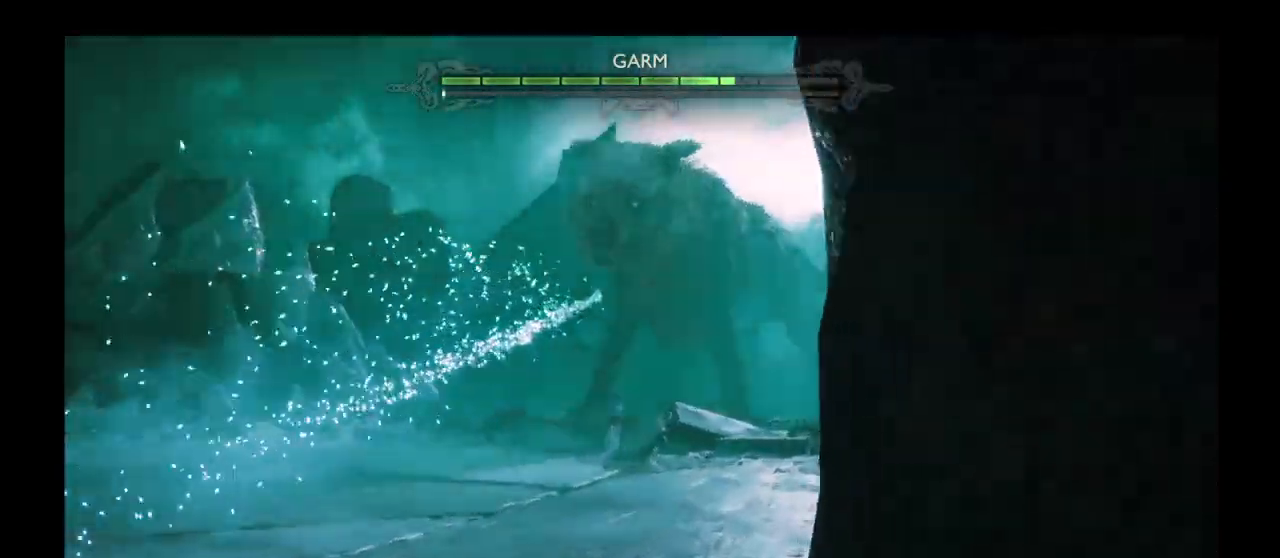
{"buttons": [], "left_stick": "left", "right_stick": "center", "events": [[200, "left_stick", "center"], [267, "left_stick", "down-left"], [433, "left_stick", "left"]]}
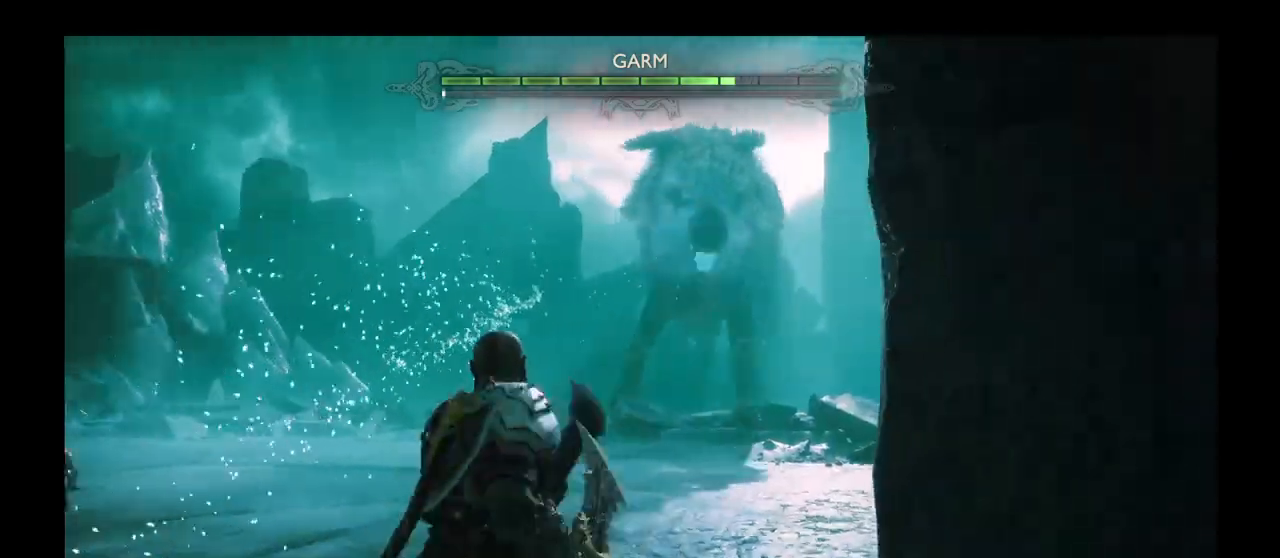
{"buttons": [], "left_stick": "left", "right_stick": "center", "events": [[334, "left_stick", "down-left"], [501, "left_stick", "left"]]}
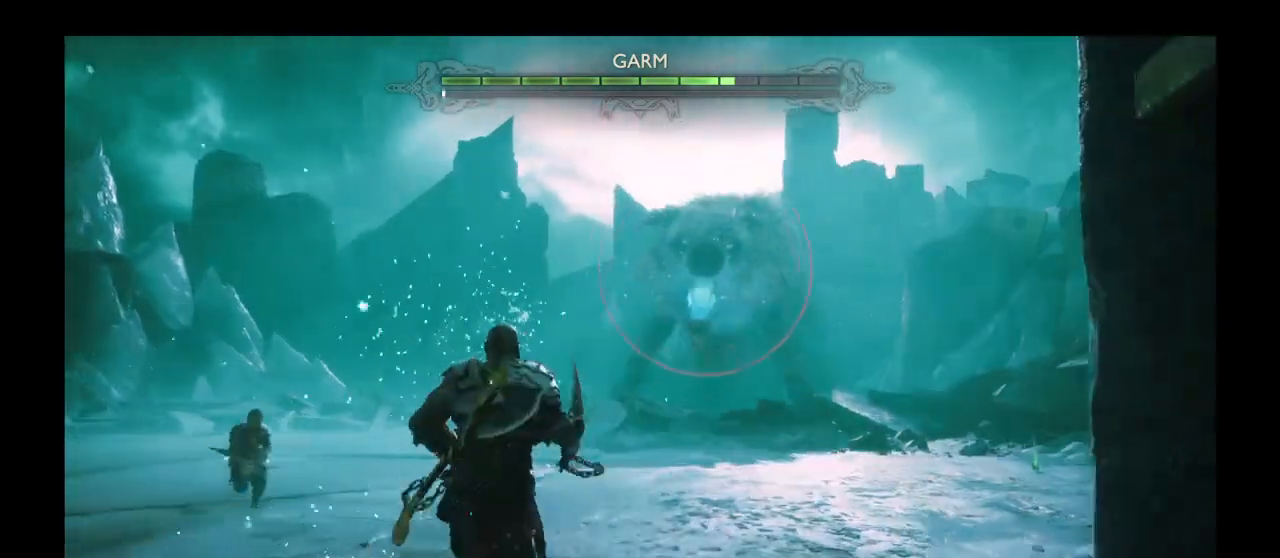
{"buttons": ["CROSS"], "left_stick": "left", "right_stick": "center", "events": [[467, "CROSS", "down"]]}
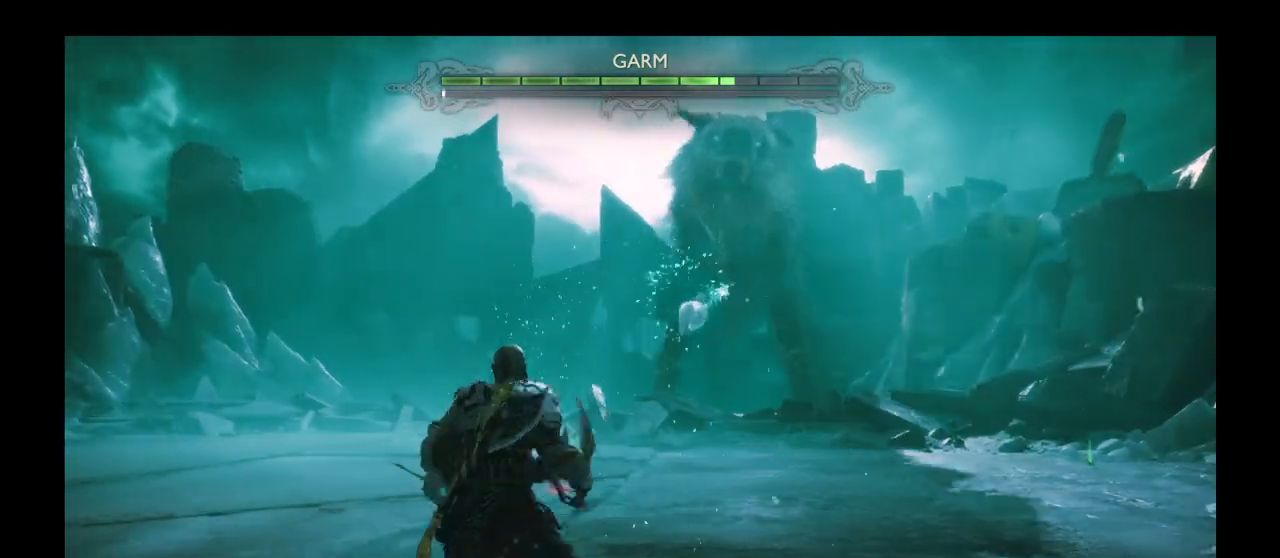
{"buttons": [], "left_stick": "down-left", "right_stick": "down", "events": [[67, "CROSS", "up"], [100, "CROSS", "down"], [134, "CROSS", "up"], [267, "right_stick", "right"], [401, "left_stick", "down-left"], [434, "right_stick", "down"]]}
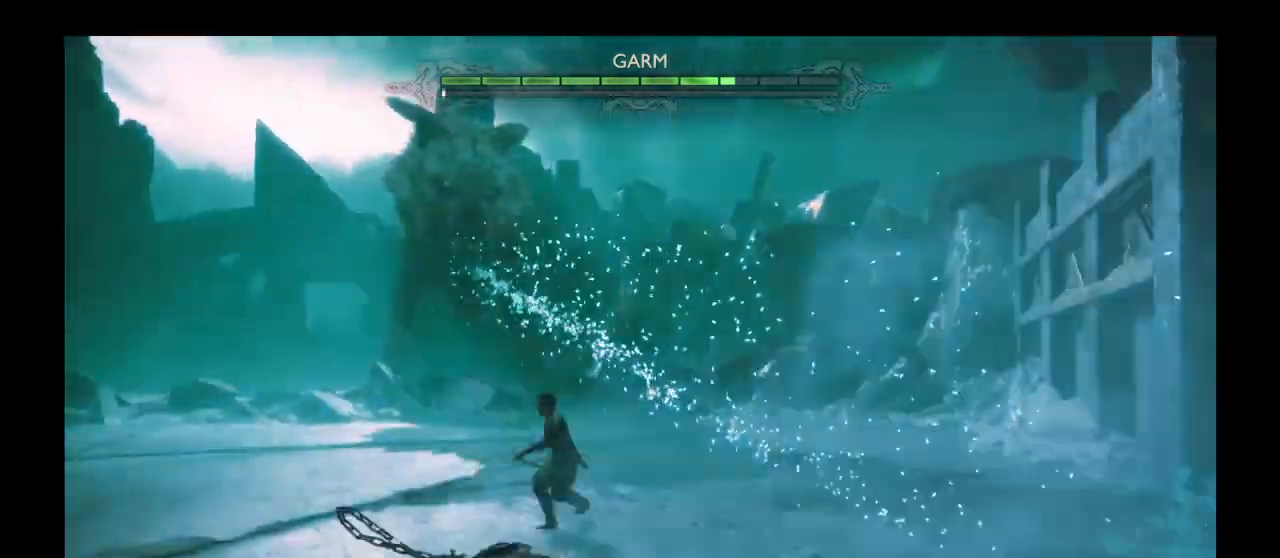
{"buttons": [], "left_stick": "right", "right_stick": "center", "events": [[33, "left_stick", "down"], [33, "right_stick", "center"], [133, "left_stick", "right"], [267, "right_stick", "up-left"], [367, "right_stick", "center"]]}
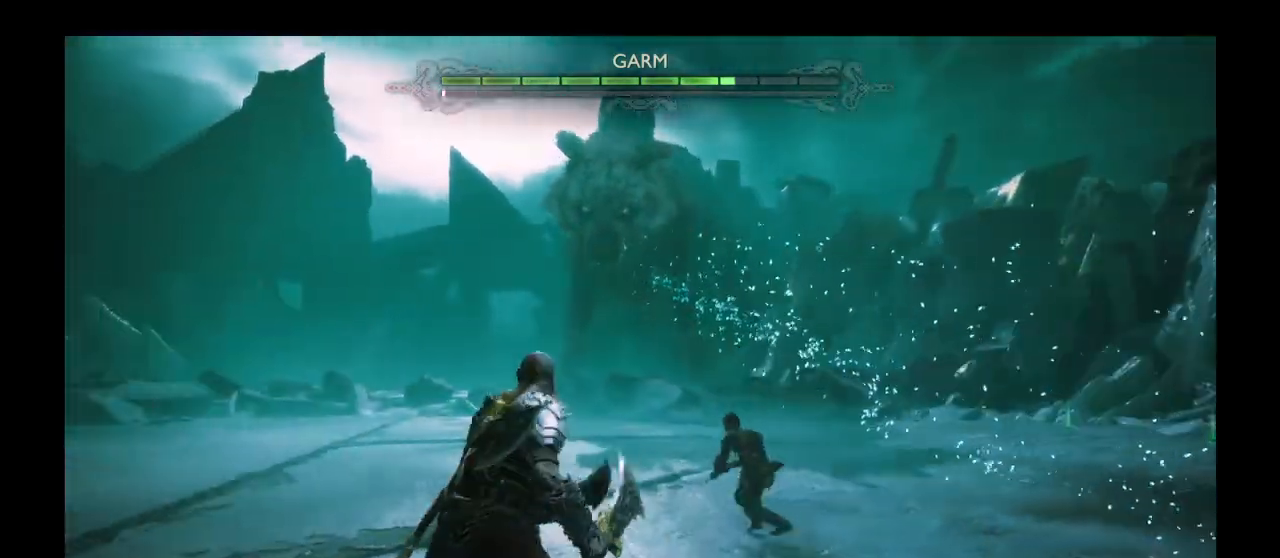
{"buttons": [], "left_stick": "right", "right_stick": "center", "events": []}
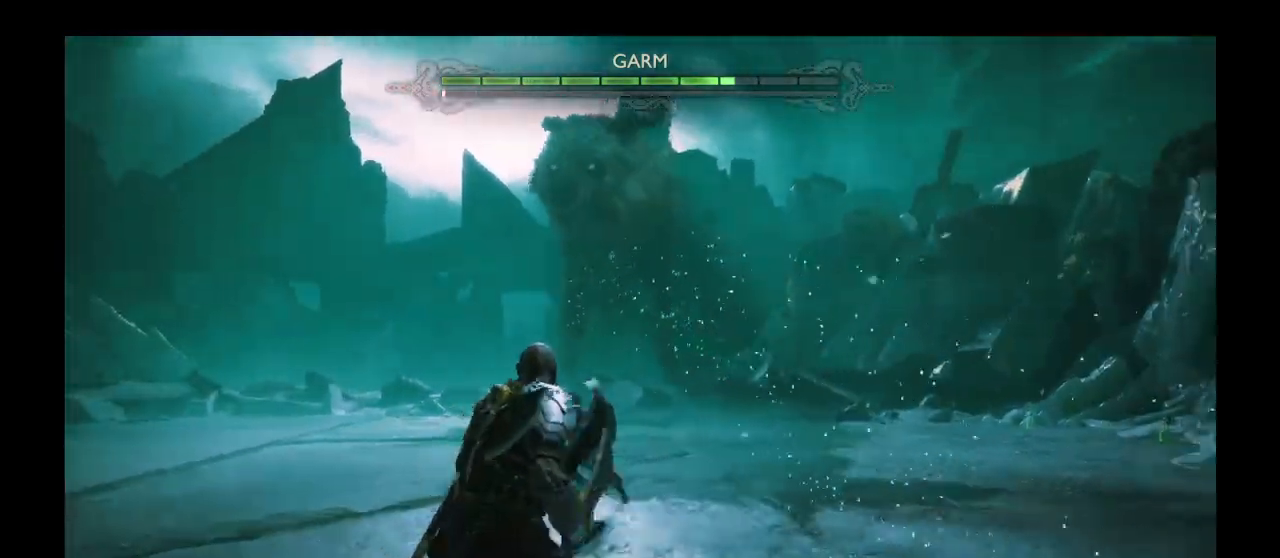
{"buttons": [], "left_stick": "right", "right_stick": "left", "events": [[33, "right_stick", "down"], [100, "right_stick", "right"], [400, "right_stick", "center"], [500, "right_stick", "left"]]}
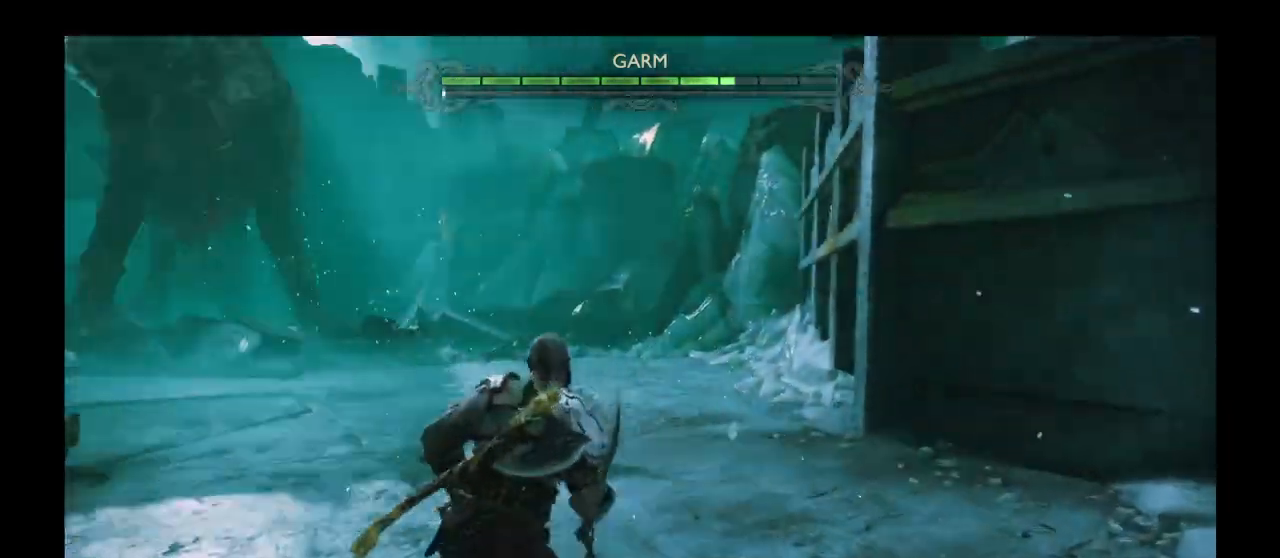
{"buttons": [], "left_stick": "right", "right_stick": "center", "events": [[234, "left_stick", "down-right"], [334, "right_stick", "center"], [501, "left_stick", "right"]]}
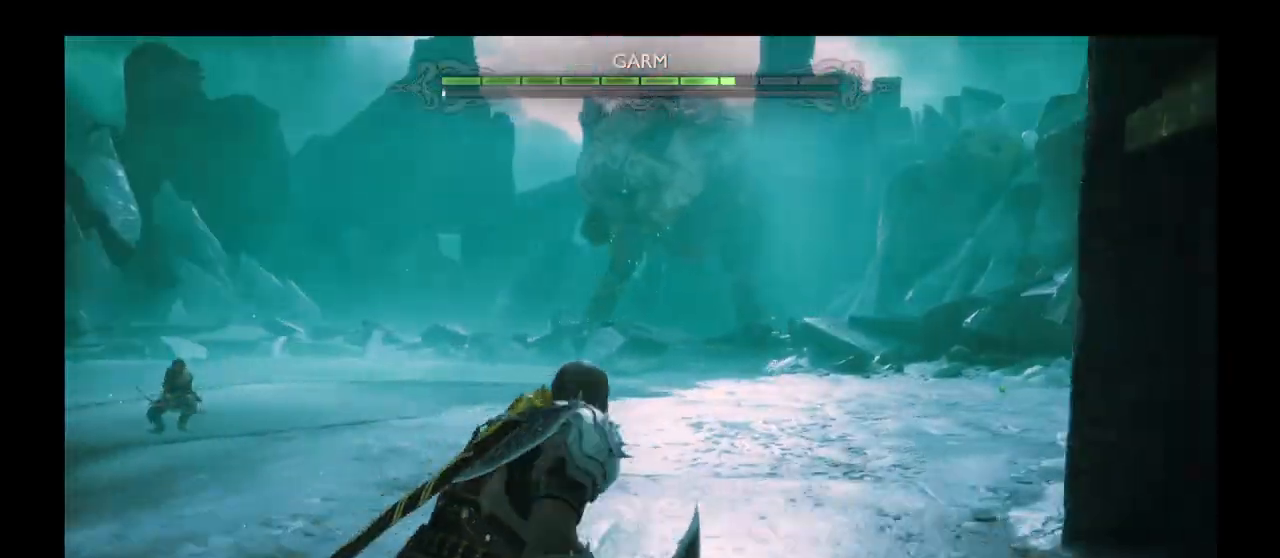
{"buttons": [], "left_stick": "down-left", "right_stick": "center", "events": [[200, "left_stick", "up"], [367, "SQUARE", "down"], [367, "left_stick", "left"], [433, "SQUARE", "up"], [467, "SQUARE", "down"], [467, "left_stick", "down-left"], [500, "SQUARE", "up"]]}
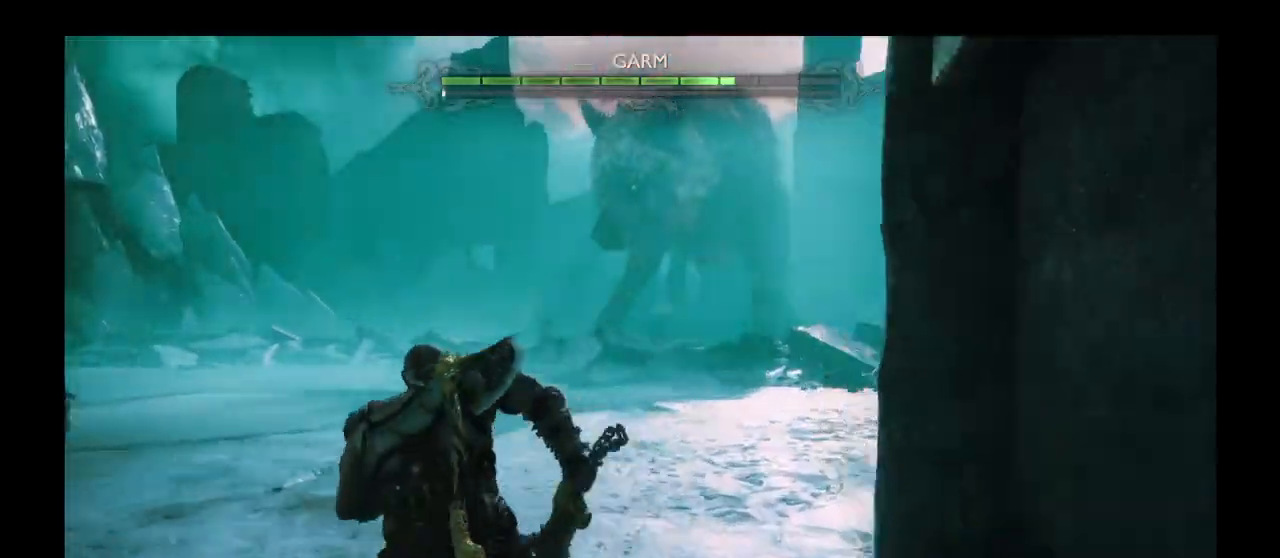
{"buttons": [], "left_stick": "left", "right_stick": "center", "events": [[100, "SQUARE", "down"], [167, "left_stick", "left"], [200, "right_stick", "right"], [234, "SQUARE", "up"], [267, "right_stick", "center"], [367, "SQUARE", "down"], [434, "SQUARE", "up"], [467, "SQUARE", "down"], [501, "SQUARE", "up"]]}
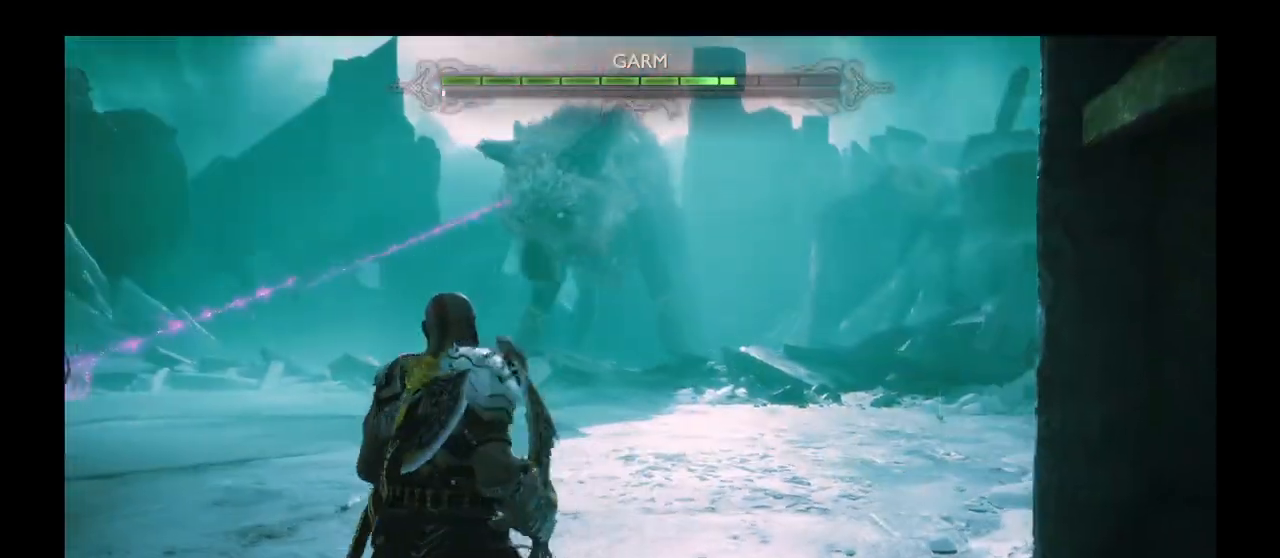
{"buttons": [], "left_stick": "left", "right_stick": "center", "events": [[33, "SQUARE", "down"], [133, "SQUARE", "up"], [267, "SQUARE", "down"], [333, "SQUARE", "up"]]}
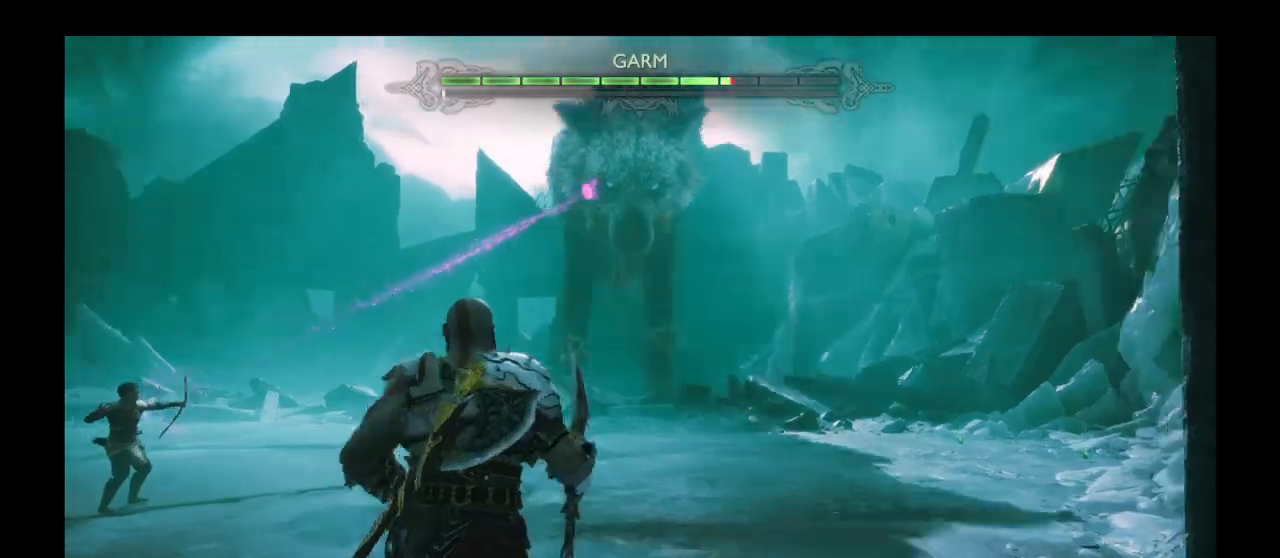
{"buttons": [], "left_stick": "left", "right_stick": "center", "events": [[267, "DPAD_UP", "down"], [334, "DPAD_UP", "up"]]}
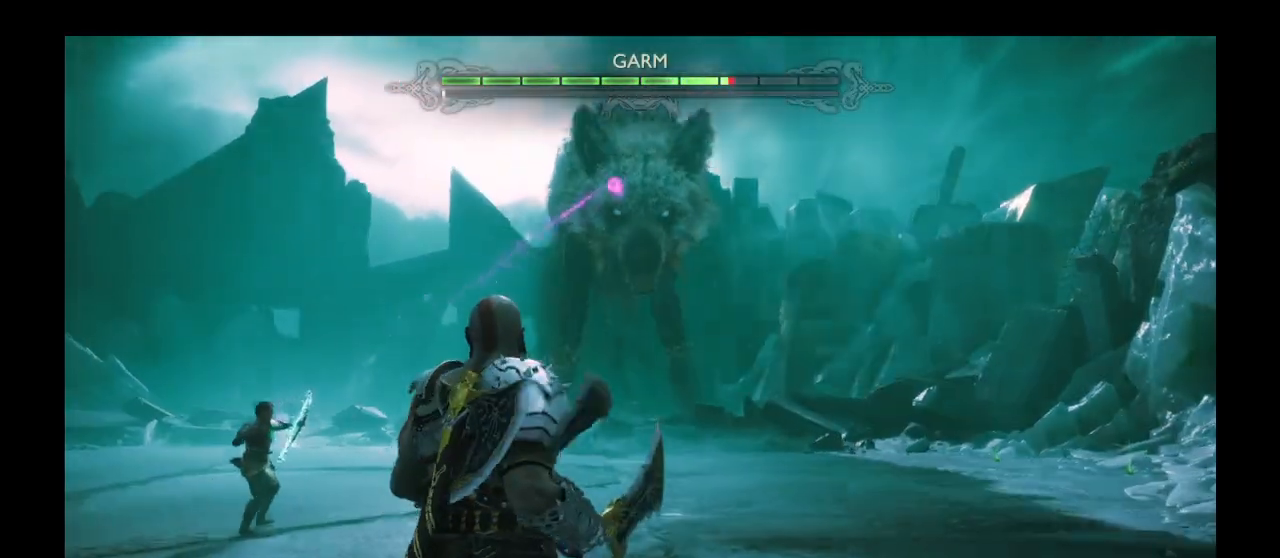
{"buttons": [], "left_stick": "left", "right_stick": "center", "events": []}
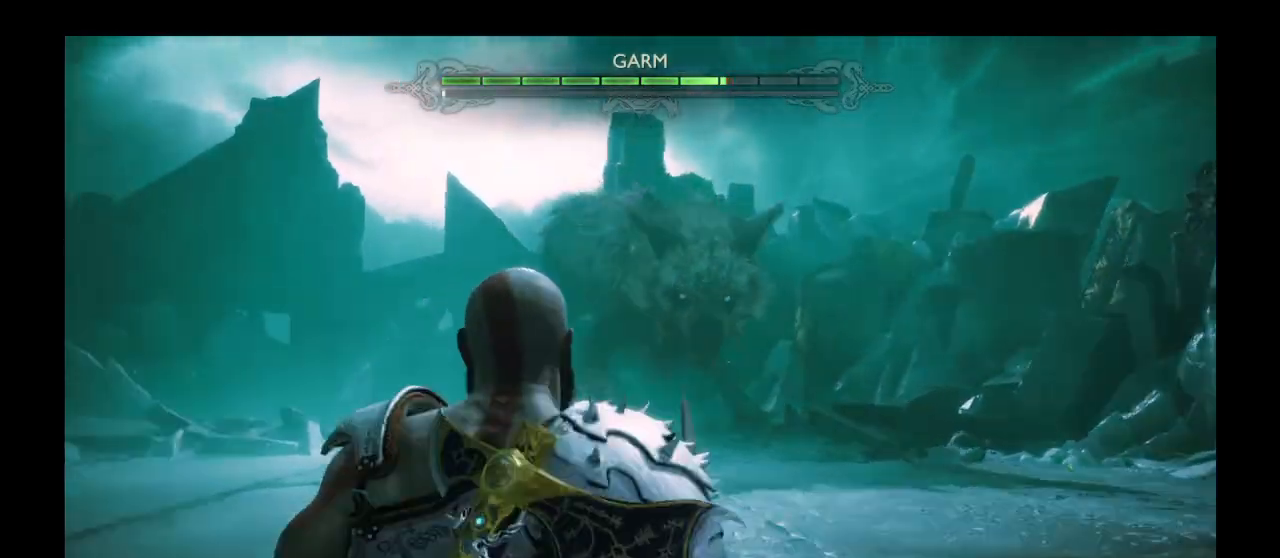
{"buttons": [], "left_stick": "left", "right_stick": "center", "events": []}
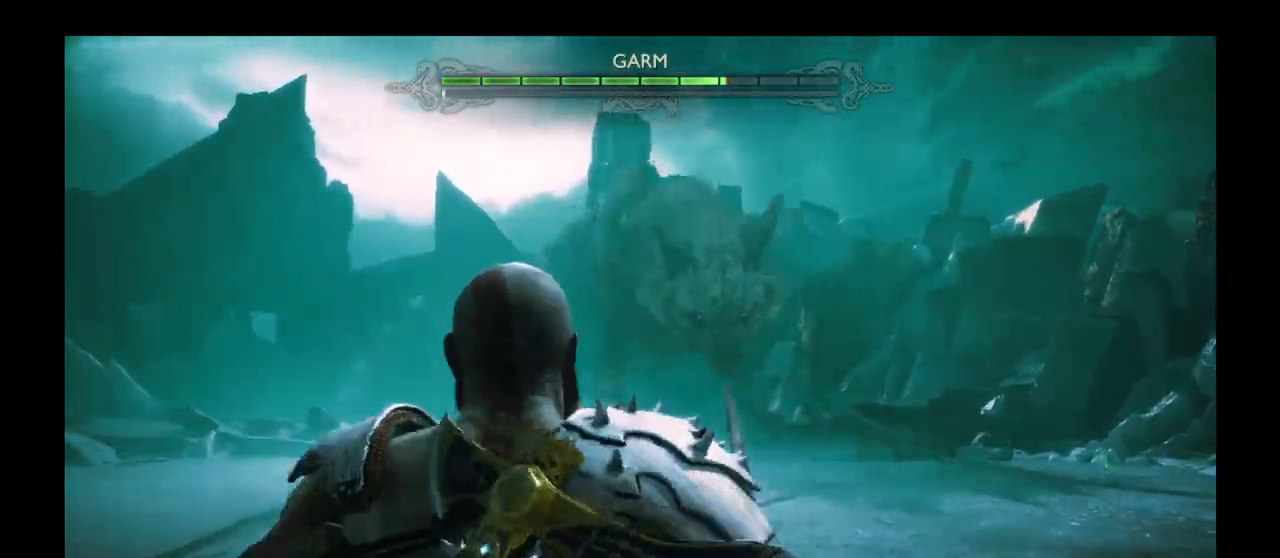
{"buttons": ["L1"], "left_stick": "right", "right_stick": "center", "events": [[400, "L1", "down"], [433, "left_stick", "center"], [500, "left_stick", "right"]]}
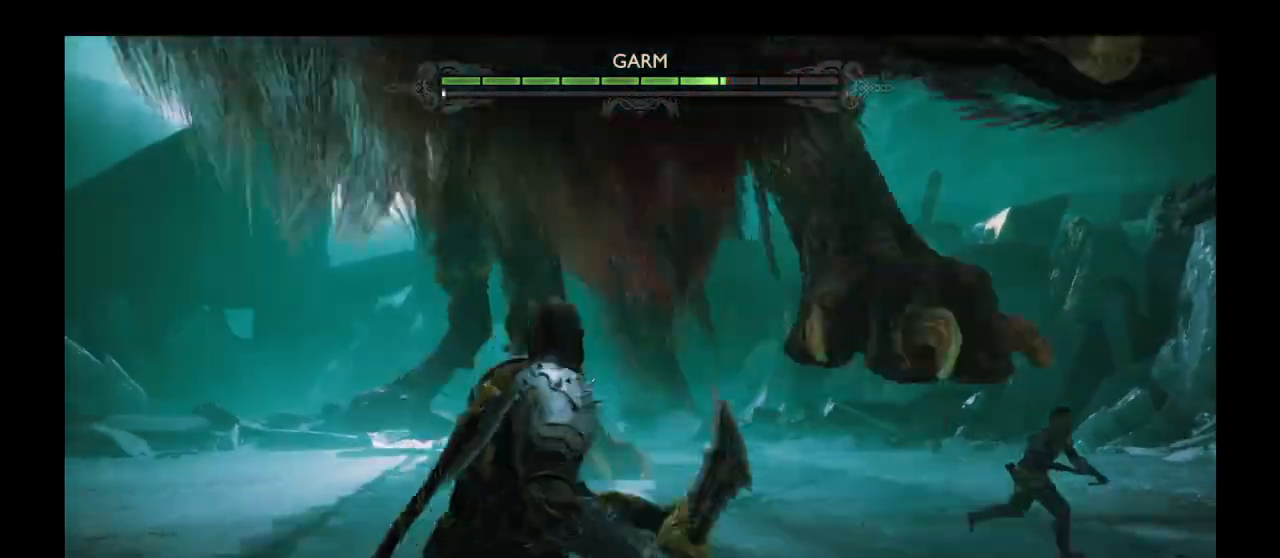
{"buttons": ["L1"], "left_stick": "right", "right_stick": "center", "events": []}
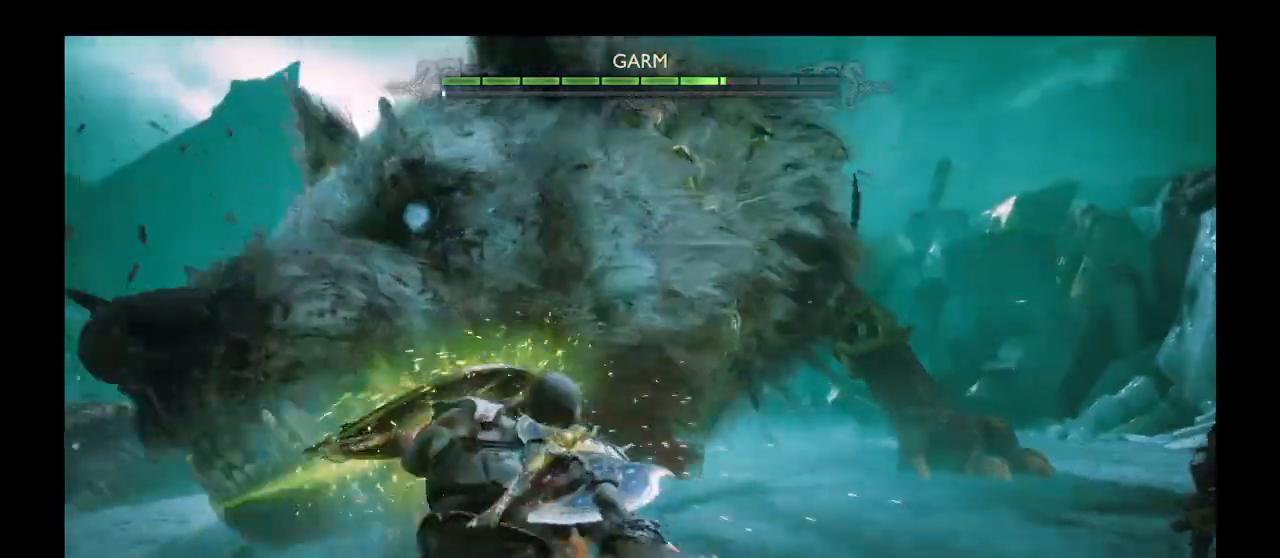
{"buttons": ["R1"], "left_stick": "up", "right_stick": "center", "events": [[33, "L1", "up"], [66, "left_stick", "up"], [200, "R1", "down"], [200, "right_stick", "down"], [300, "R1", "up"], [367, "right_stick", "center"], [400, "R1", "down"]]}
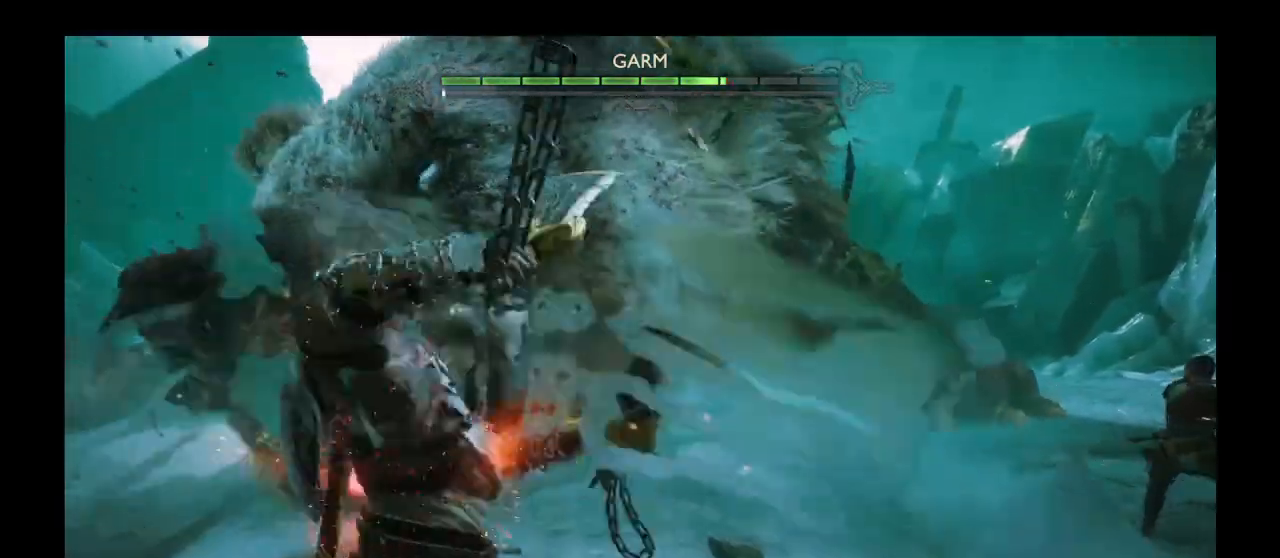
{"buttons": [], "left_stick": "center", "right_stick": "center", "events": [[33, "R1", "up"], [67, "left_stick", "center"], [100, "R2", "down"], [300, "R1", "down"], [434, "R1", "up"], [434, "R2", "up"]]}
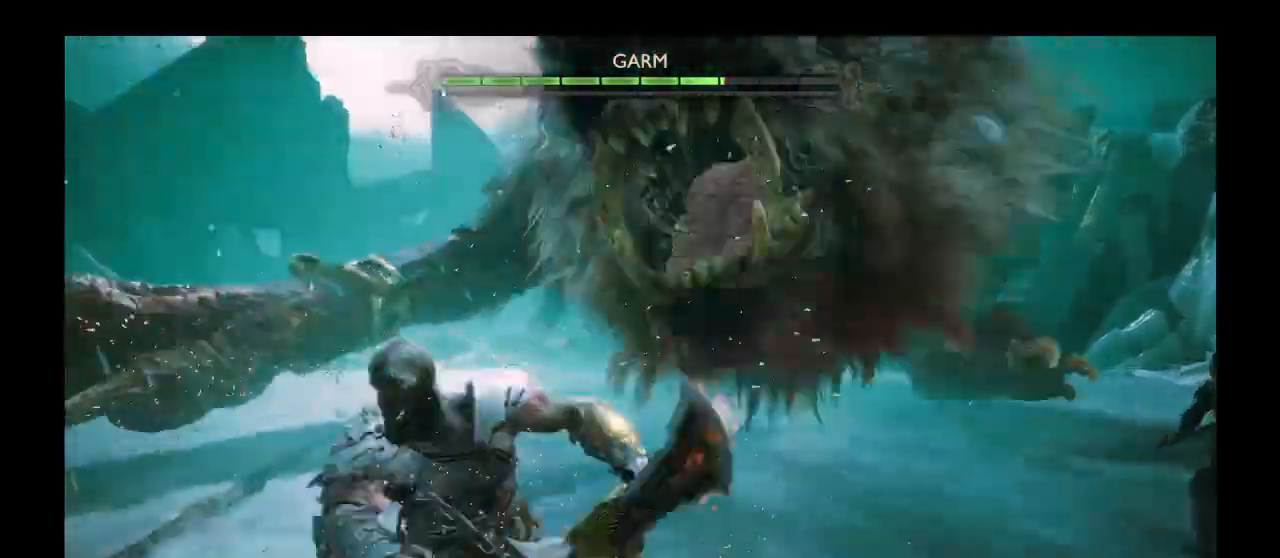
{"buttons": [], "left_stick": "center", "right_stick": "down-right", "events": [[33, "R1", "down"], [66, "right_stick", "up"], [133, "R1", "up"], [200, "R1", "down"], [200, "right_stick", "center"], [333, "R1", "up"], [400, "R1", "down"], [433, "right_stick", "down-right"], [500, "R1", "up"]]}
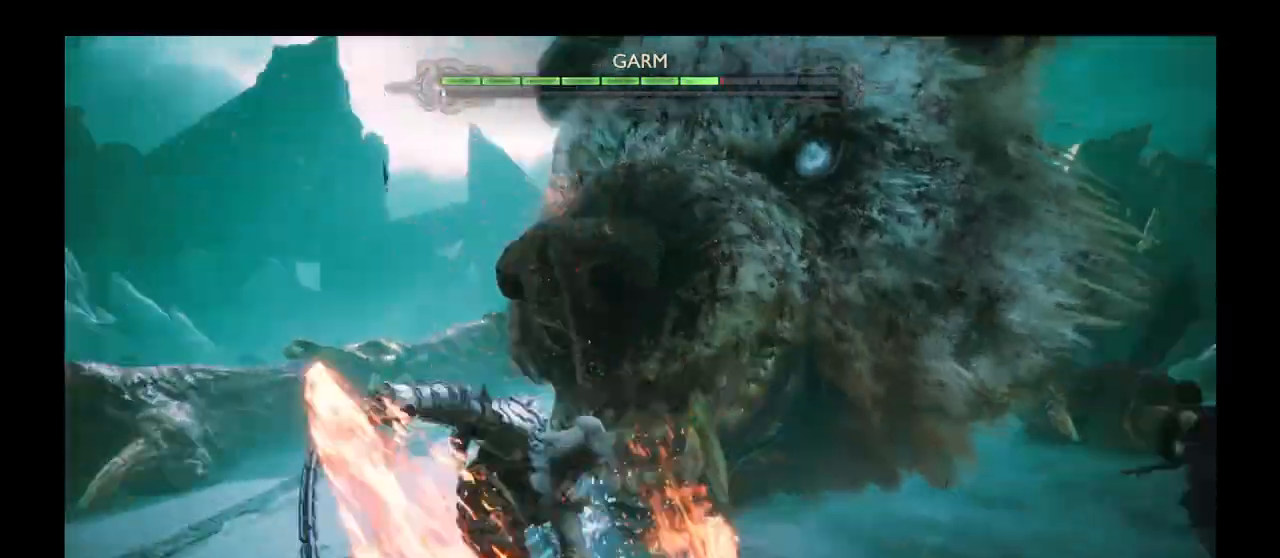
{"buttons": ["R1"], "left_stick": "center", "right_stick": "center", "events": [[67, "R1", "down"], [134, "right_stick", "center"], [200, "R1", "up"], [267, "R1", "down"], [401, "R1", "up"], [467, "R1", "down"]]}
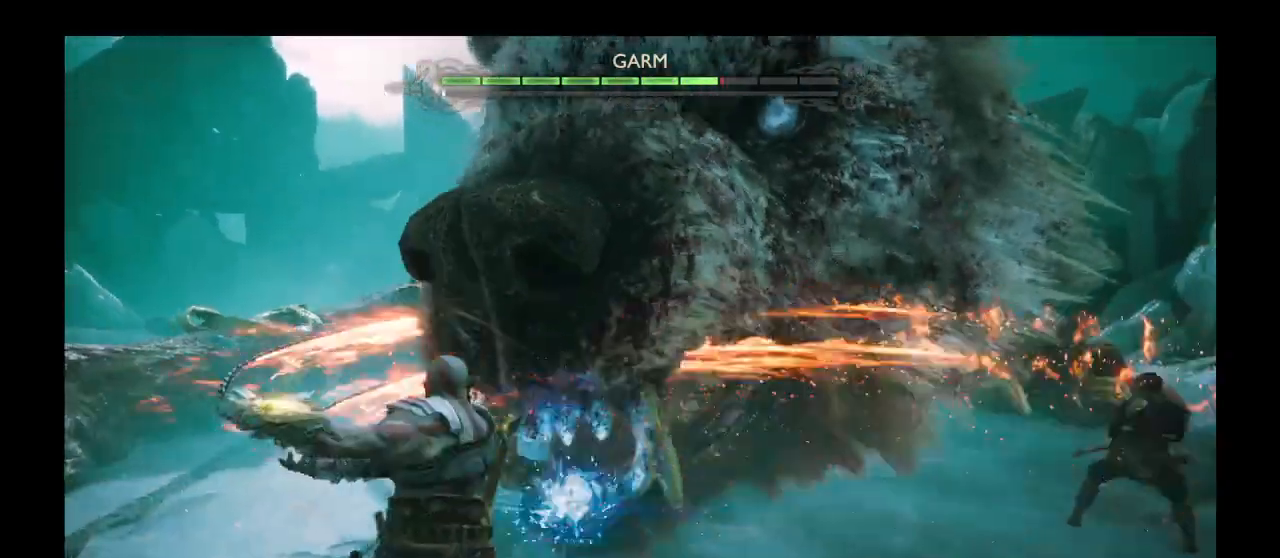
{"buttons": ["R1"], "left_stick": "center", "right_stick": "center", "events": [[66, "R1", "up"], [133, "R1", "down"], [267, "R1", "up"], [333, "R1", "down"], [467, "R1", "up"], [500, "R1", "down"]]}
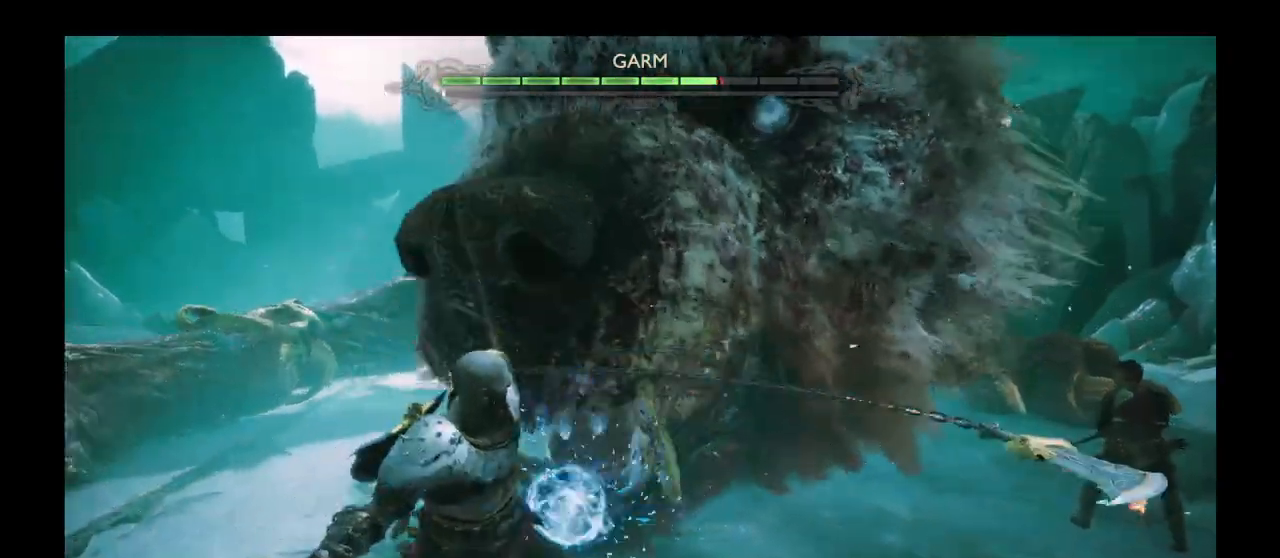
{"buttons": ["R1"], "left_stick": "center", "right_stick": "center", "events": [[134, "R1", "up"], [200, "R1", "down"], [334, "R1", "up"], [401, "R1", "down"]]}
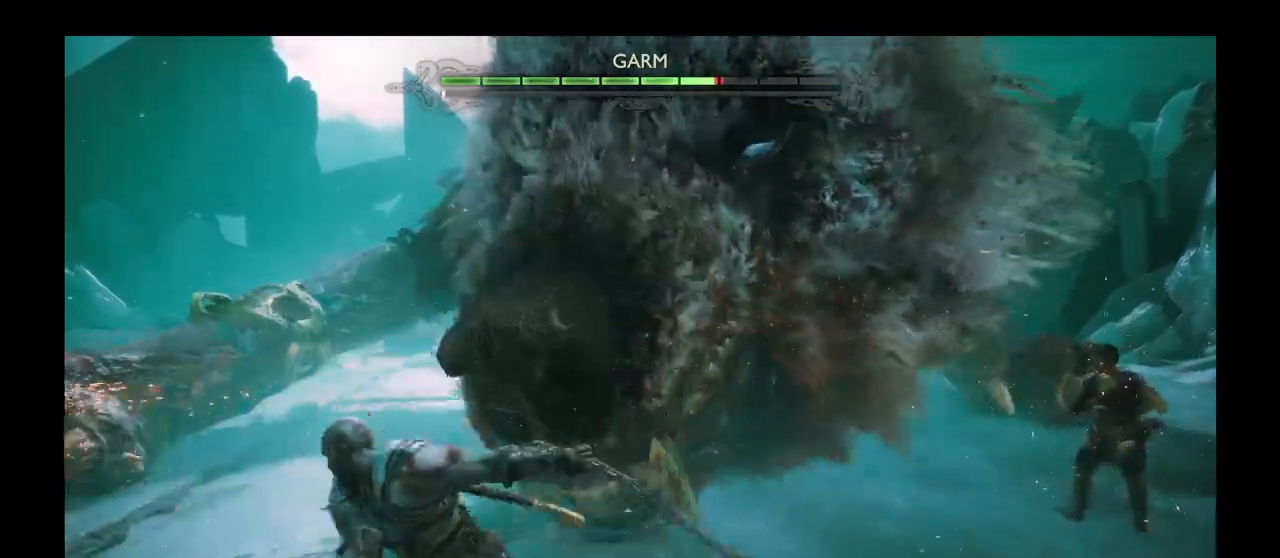
{"buttons": ["L1"], "left_stick": "up-right", "right_stick": "center", "events": [[33, "R1", "up"], [100, "R1", "down"], [200, "left_stick", "up-right"], [300, "R1", "up"], [433, "L1", "down"]]}
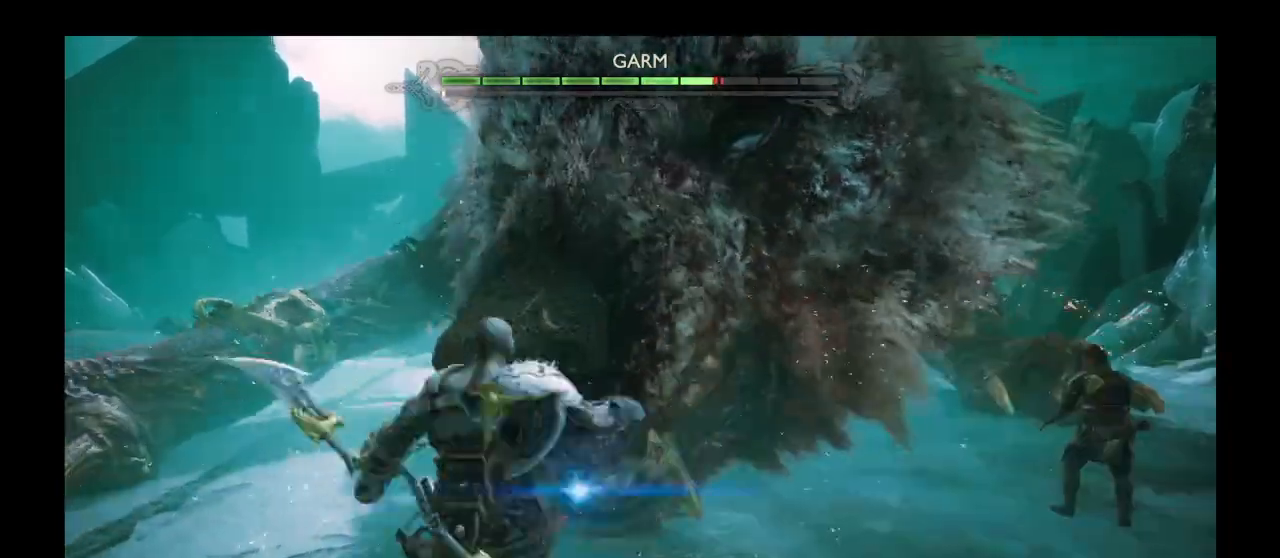
{"buttons": ["CIRCLE"], "left_stick": "up", "right_stick": "center", "events": [[67, "left_stick", "up"], [134, "CIRCLE", "down"], [200, "CIRCLE", "up"], [267, "CIRCLE", "down"], [367, "CIRCLE", "up"], [434, "CIRCLE", "down"], [501, "L1", "up"]]}
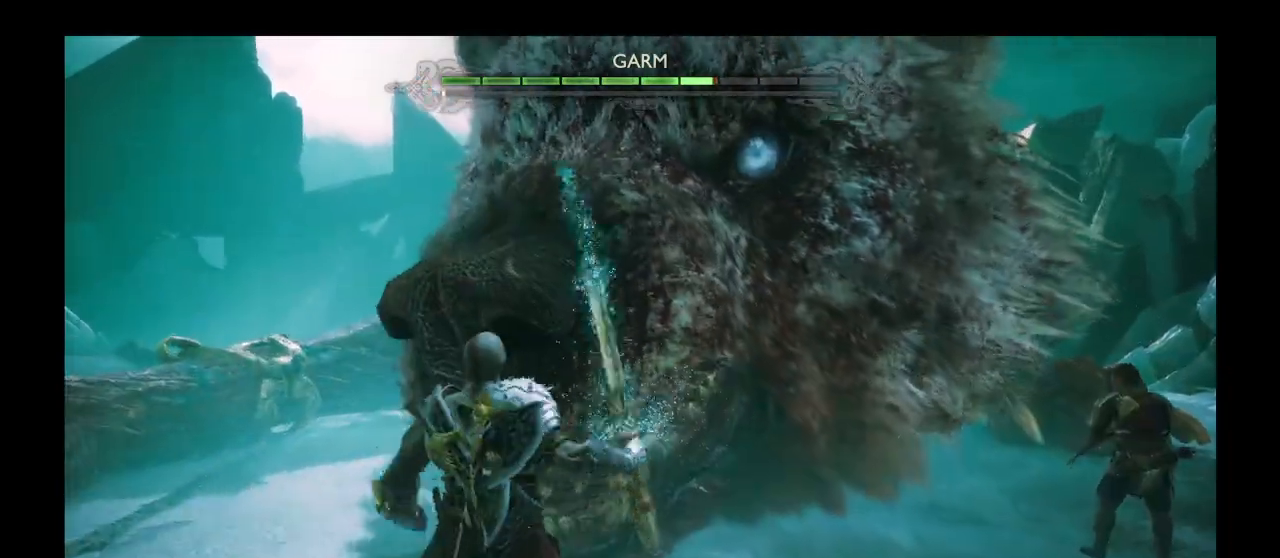
{"buttons": [], "left_stick": "up", "right_stick": "down", "events": [[33, "CIRCLE", "up"], [267, "right_stick", "down"]]}
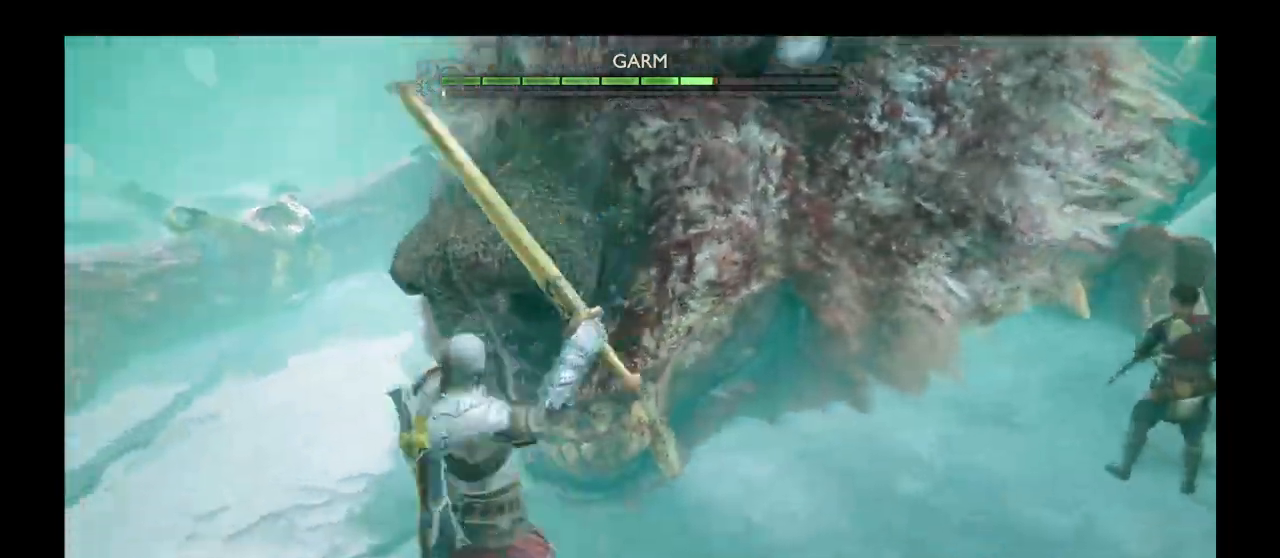
{"buttons": ["L1"], "left_stick": "up", "right_stick": "center", "events": [[100, "right_stick", "center"], [267, "L1", "down"], [434, "L1", "up"], [501, "L1", "down"]]}
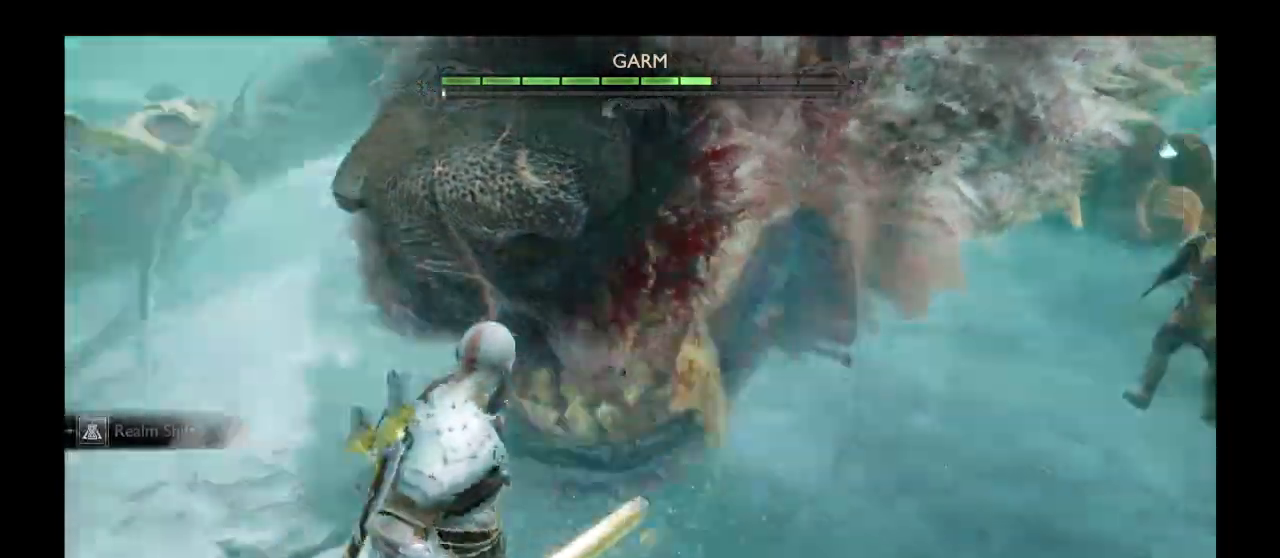
{"buttons": [], "left_stick": "center", "right_stick": "center", "events": [[66, "L1", "up"], [133, "L1", "down"], [267, "L1", "up"], [333, "L1", "down"], [433, "L1", "up"], [433, "left_stick", "center"]]}
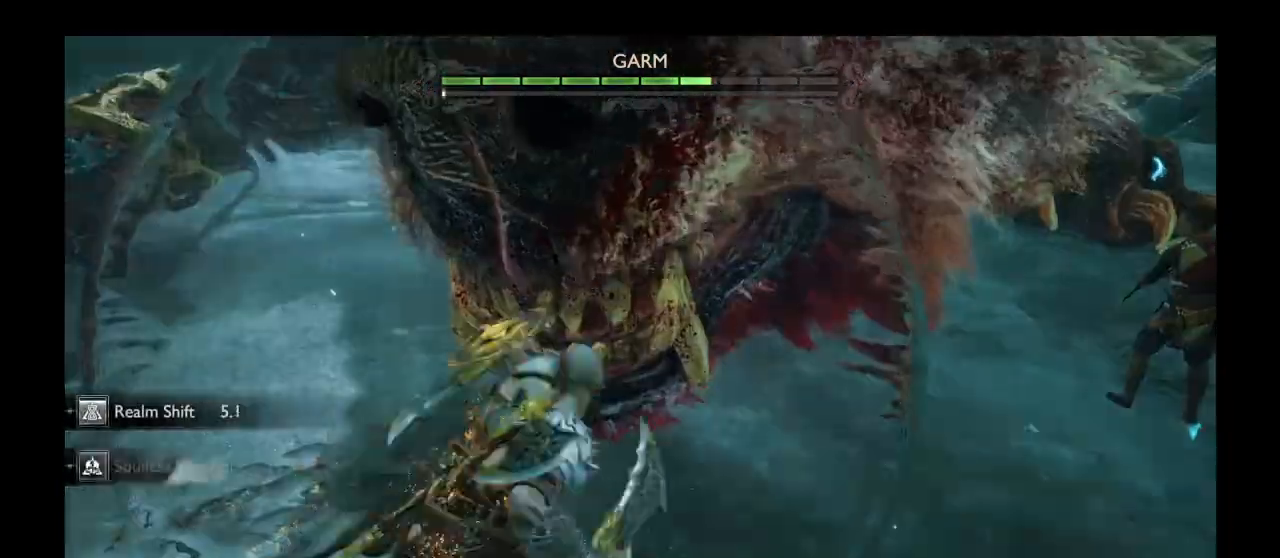
{"buttons": [], "left_stick": "center", "right_stick": "center", "events": [[134, "right_stick", "up"], [334, "right_stick", "center"]]}
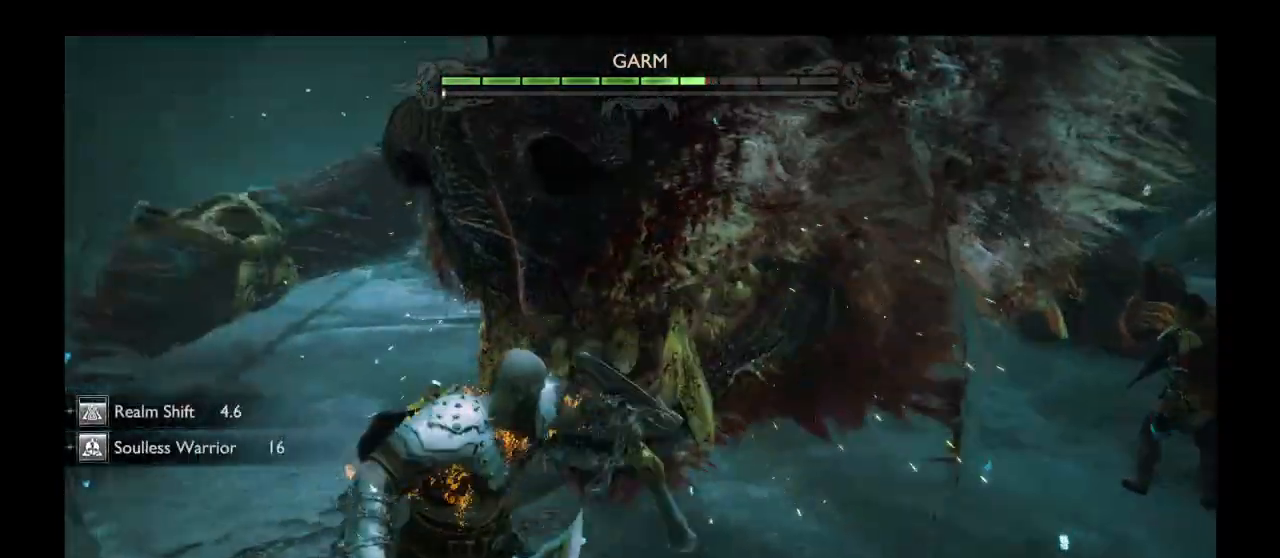
{"buttons": ["R2"], "left_stick": "center", "right_stick": "center", "events": [[267, "TRIANGLE", "down"], [400, "TRIANGLE", "up"], [433, "TRIANGLE", "down"], [467, "R2", "down"], [467, "TRIANGLE", "up"]]}